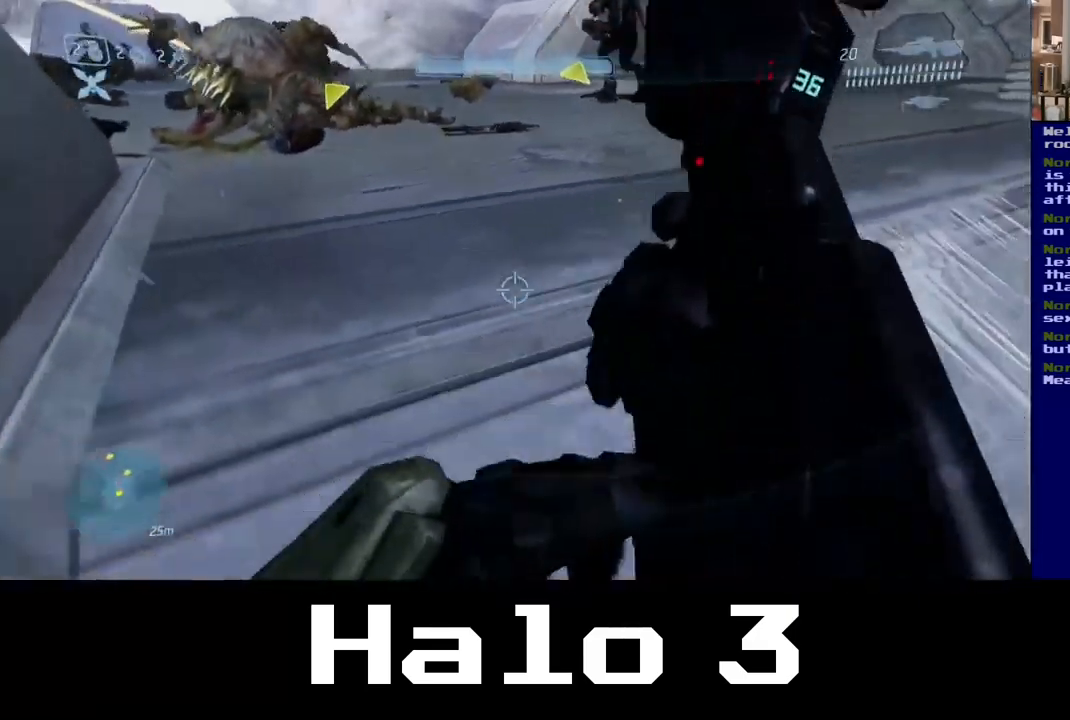
Gameplay with a controller (Xbox layout); each line is a JSON object with the inputs held at the frame after it. "events" lists button and stick changes between this image and that frame as [ms after this image, input, new state], when the widget could be followed in between.
{"buttons": [], "left_stick": "up-right", "right_stick": "up-left", "events": [[67, "left_stick", "up-right"], [84, "right_stick", "up-left"]]}
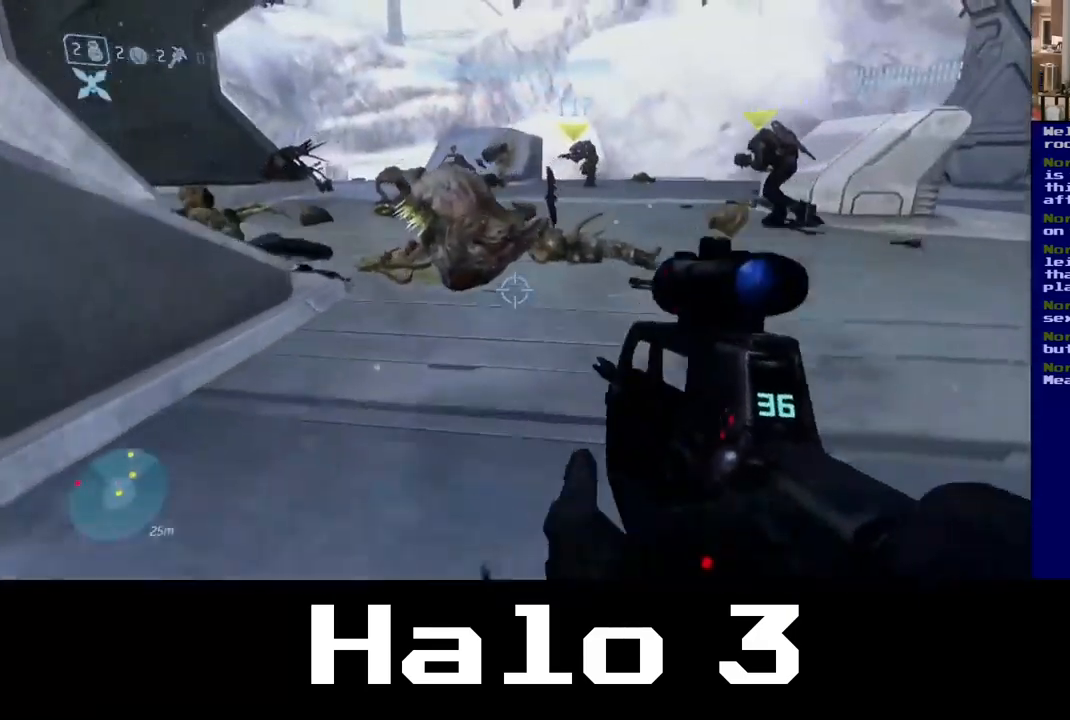
{"buttons": [], "left_stick": "up-right", "right_stick": "up-left", "events": [[200, "right_stick", "center"], [450, "right_stick", "up-left"]]}
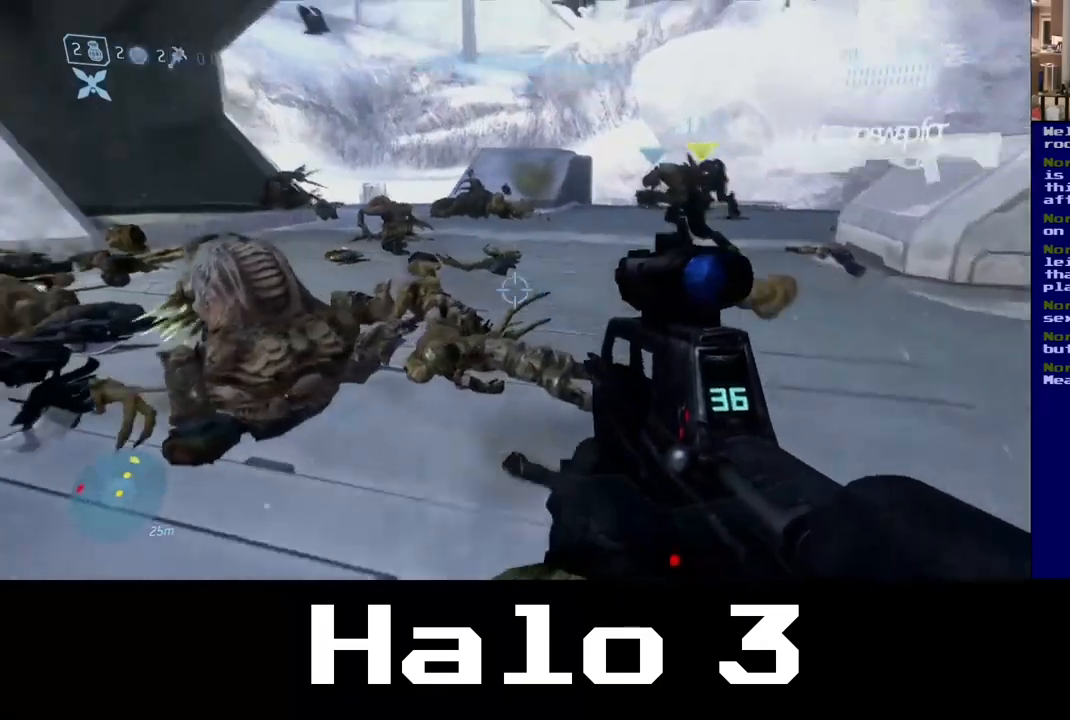
{"buttons": [], "left_stick": "up-right", "right_stick": "right", "events": [[167, "right_stick", "center"], [267, "right_stick", "right"]]}
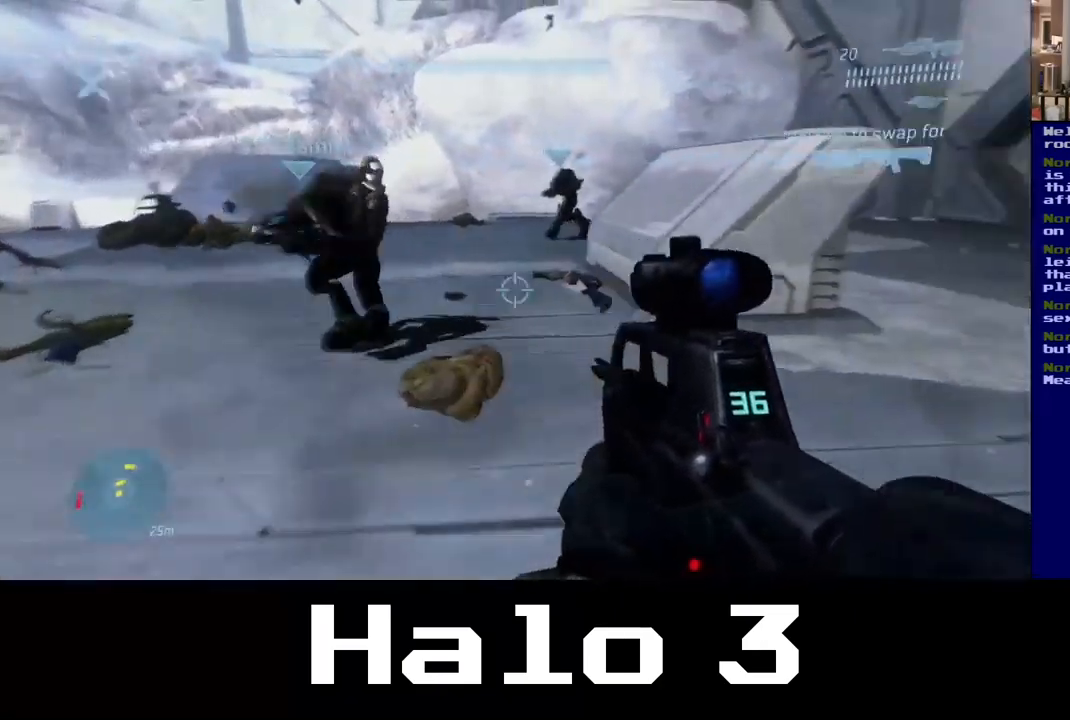
{"buttons": ["A"], "left_stick": "up-right", "right_stick": "center", "events": [[67, "right_stick", "center"], [150, "left_stick", "up-left"], [300, "left_stick", "up"], [334, "A", "down"], [467, "left_stick", "up-right"]]}
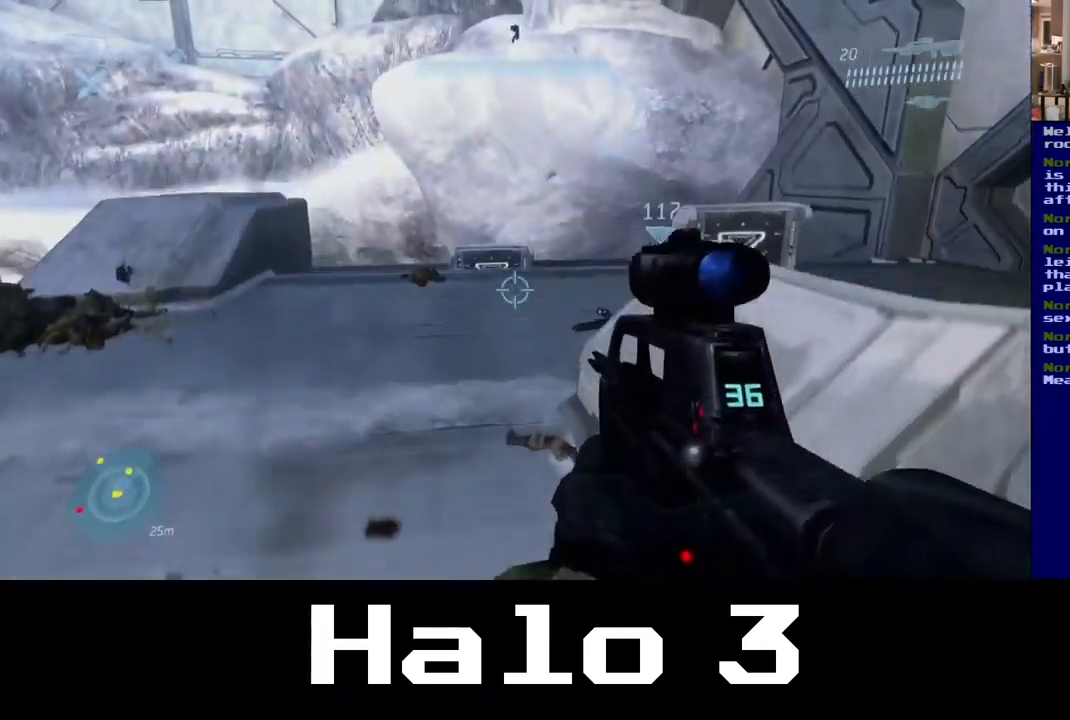
{"buttons": [], "left_stick": "up-right", "right_stick": "right", "events": [[84, "A", "up"], [267, "right_stick", "down-right"], [384, "right_stick", "right"]]}
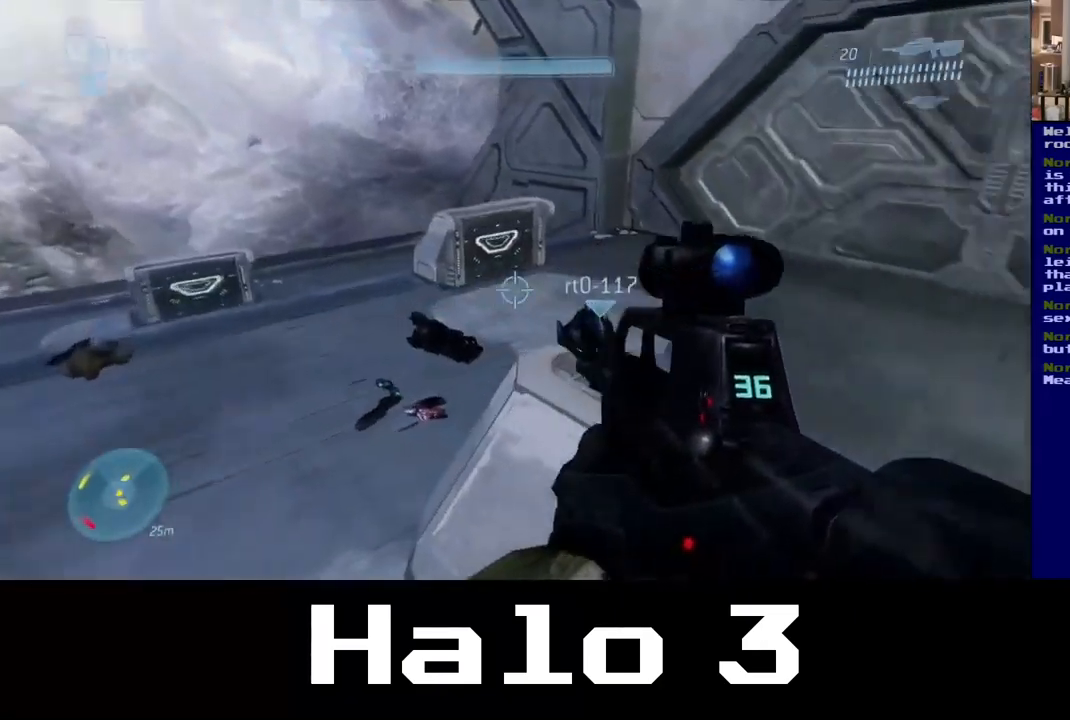
{"buttons": [], "left_stick": "up", "right_stick": "center", "events": [[234, "right_stick", "center"], [284, "left_stick", "up"]]}
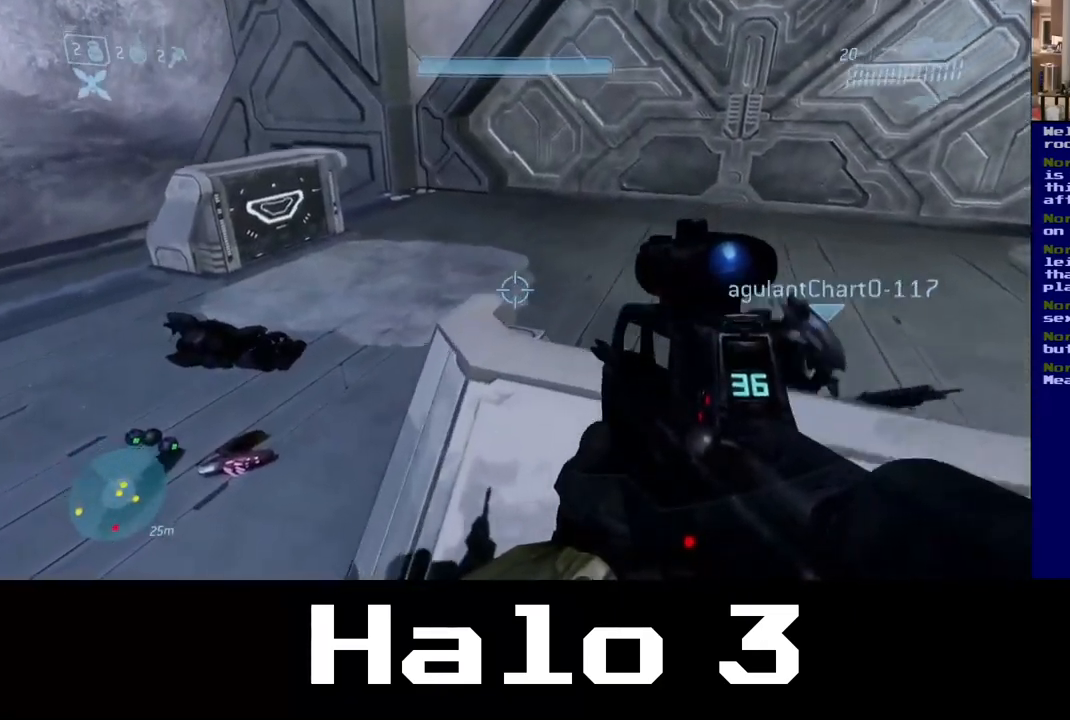
{"buttons": [], "left_stick": "up", "right_stick": "up-left", "events": [[284, "right_stick", "up-left"]]}
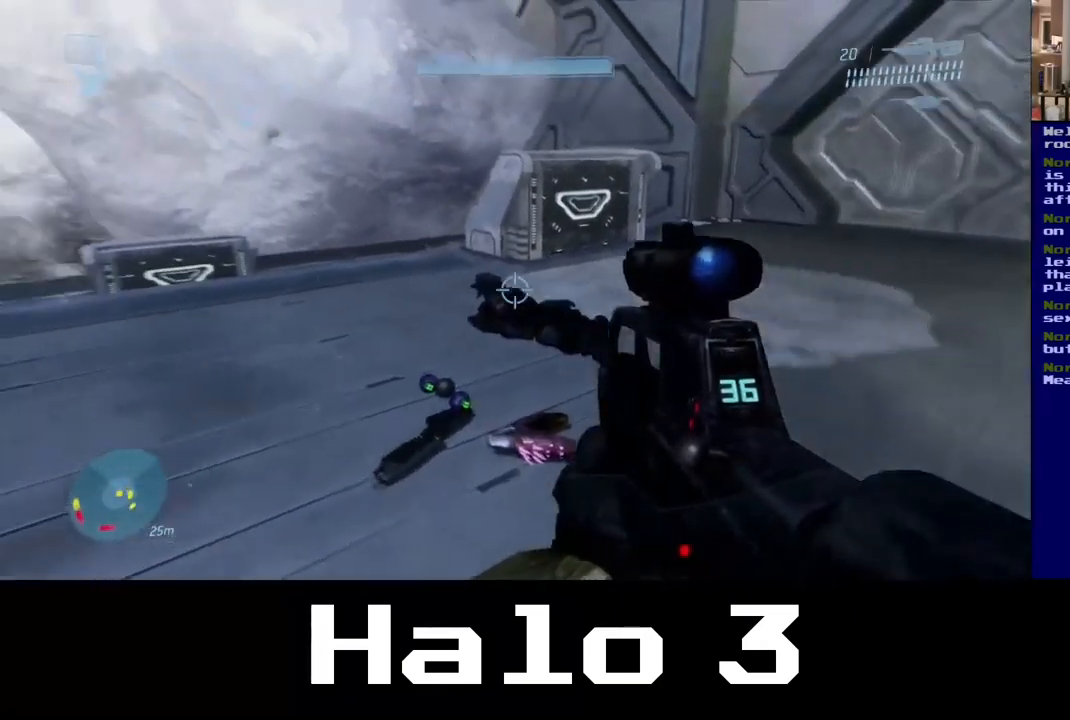
{"buttons": [], "left_stick": "up", "right_stick": "center", "events": [[484, "right_stick", "center"]]}
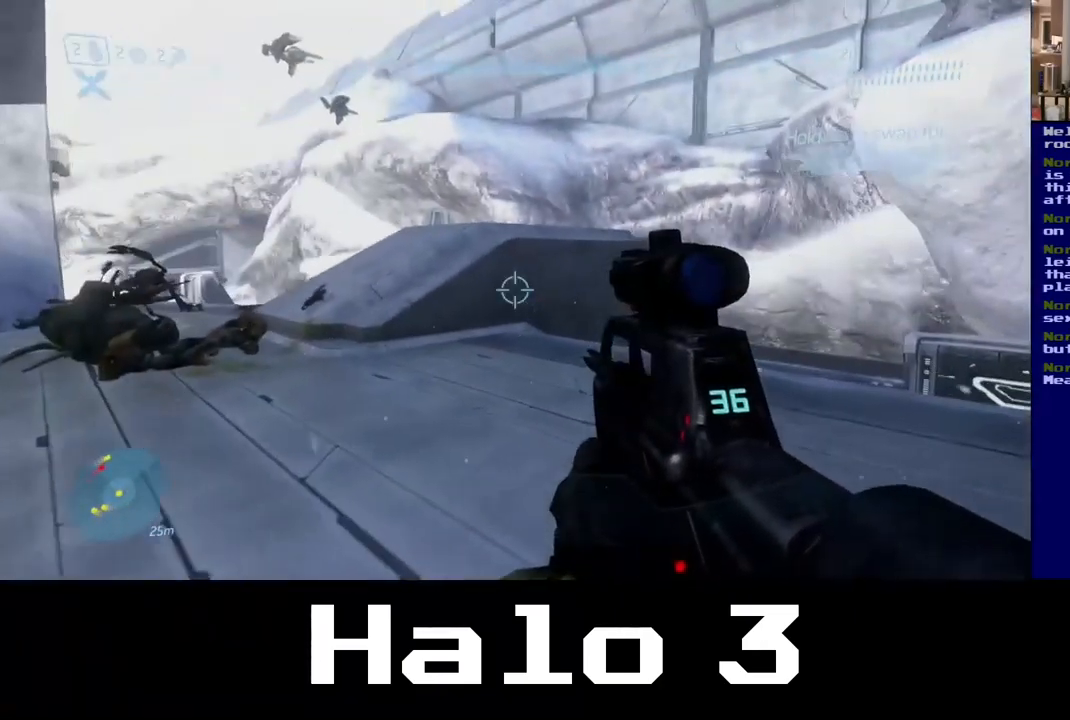
{"buttons": [], "left_stick": "up", "right_stick": "up-left", "events": [[200, "right_stick", "right"], [334, "right_stick", "down"], [384, "right_stick", "left"], [434, "right_stick", "up-left"]]}
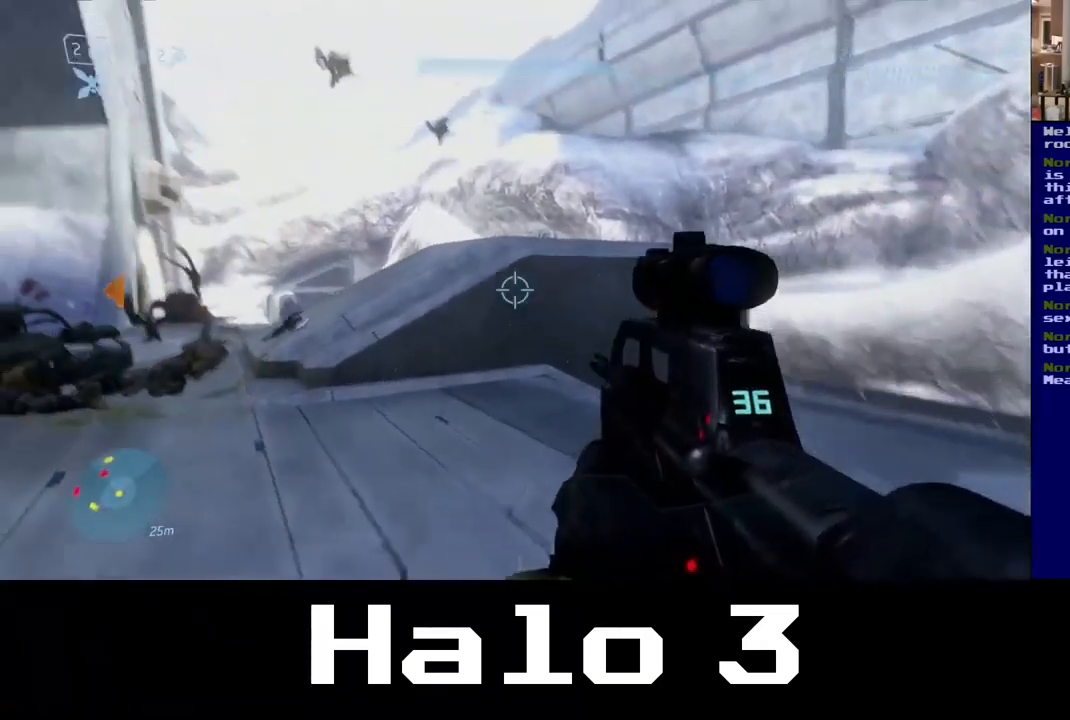
{"buttons": [], "left_stick": "down-left", "right_stick": "down-left", "events": [[167, "left_stick", "down-left"], [334, "right_stick", "down-left"]]}
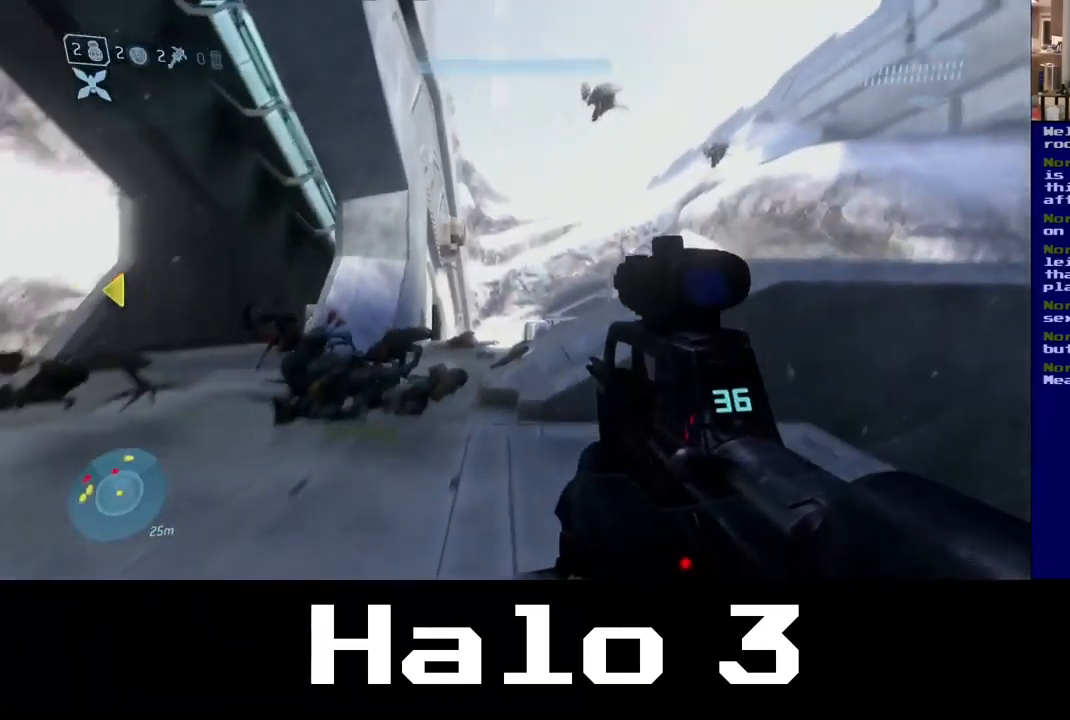
{"buttons": [], "left_stick": "down-left", "right_stick": "left", "events": [[167, "right_stick", "center"], [350, "right_stick", "left"]]}
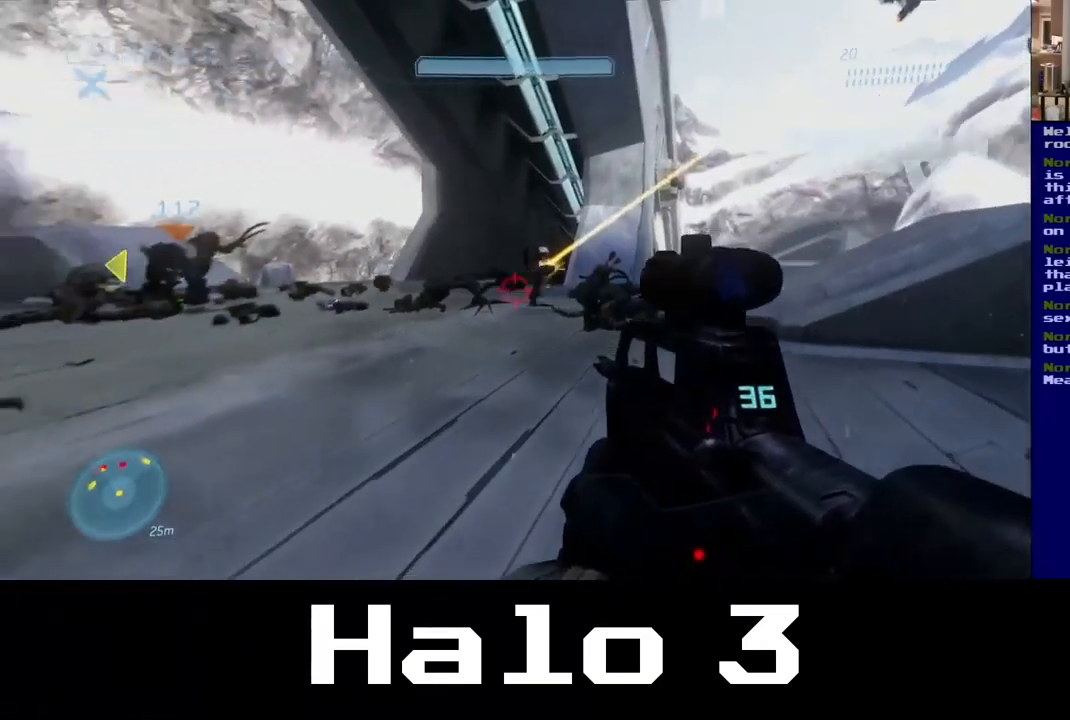
{"buttons": [], "left_stick": "up", "right_stick": "up", "events": [[50, "R2", "down"], [117, "left_stick", "down-right"], [117, "right_stick", "up-left"], [217, "R2", "up"], [217, "right_stick", "center"], [250, "left_stick", "up-right"], [334, "left_stick", "up"], [367, "right_stick", "up"]]}
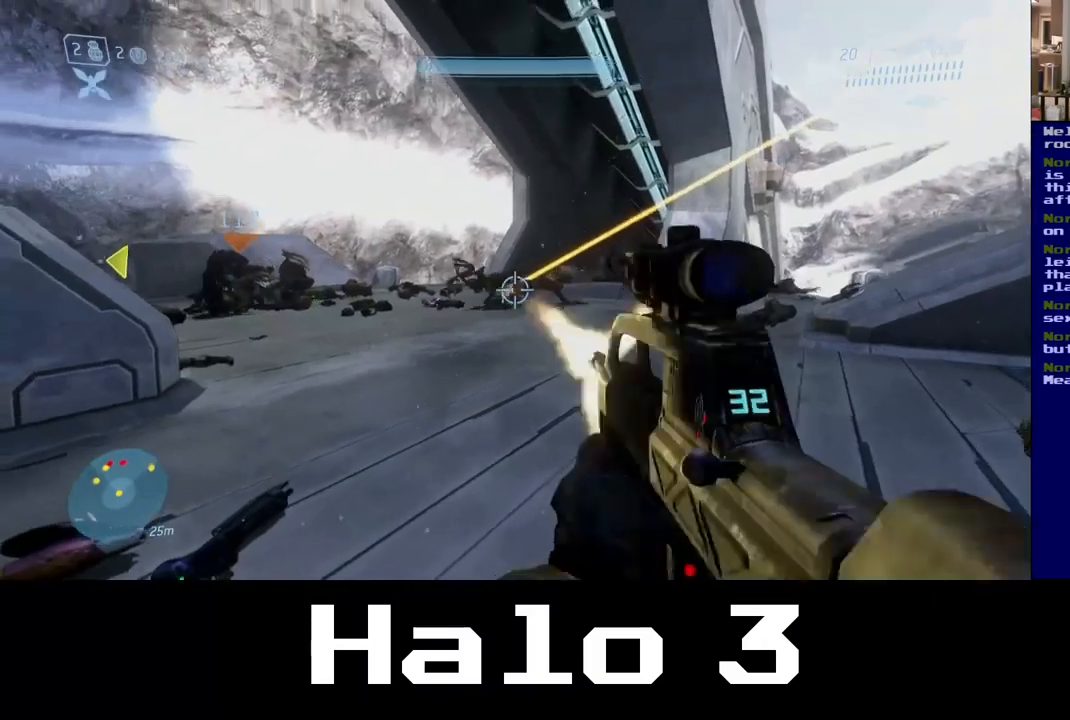
{"buttons": [], "left_stick": "up", "right_stick": "up-left", "events": [[17, "R2", "down"], [183, "left_stick", "left"], [183, "right_stick", "up-left"], [233, "R2", "up"], [383, "left_stick", "up"]]}
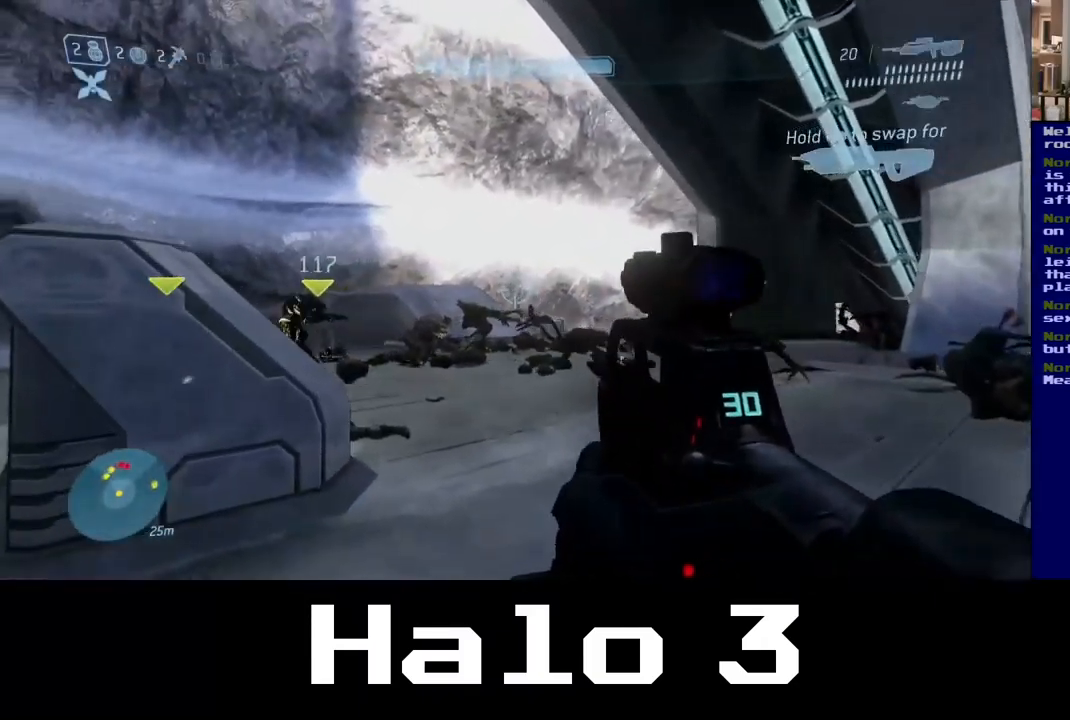
{"buttons": [], "left_stick": "up", "right_stick": "down-left", "events": [[50, "right_stick", "down-left"], [250, "R2", "down"], [300, "right_stick", "center"], [450, "right_stick", "down-left"], [467, "R2", "up"]]}
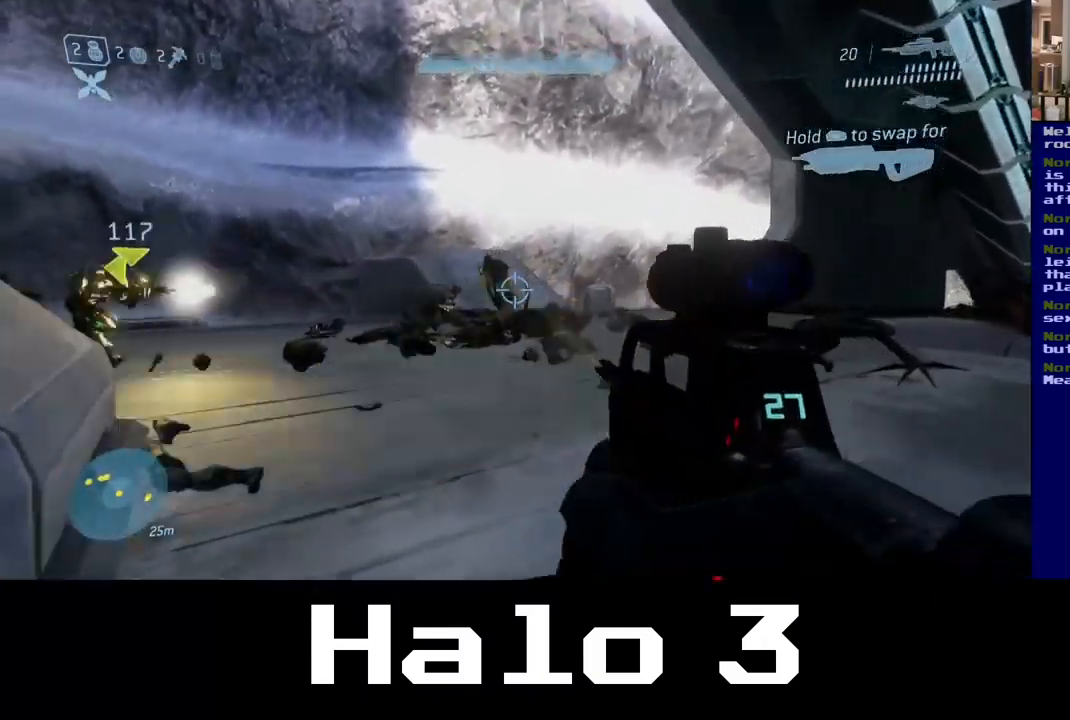
{"buttons": ["R2"], "left_stick": "up", "right_stick": "center", "events": [[433, "R2", "down"], [467, "right_stick", "center"]]}
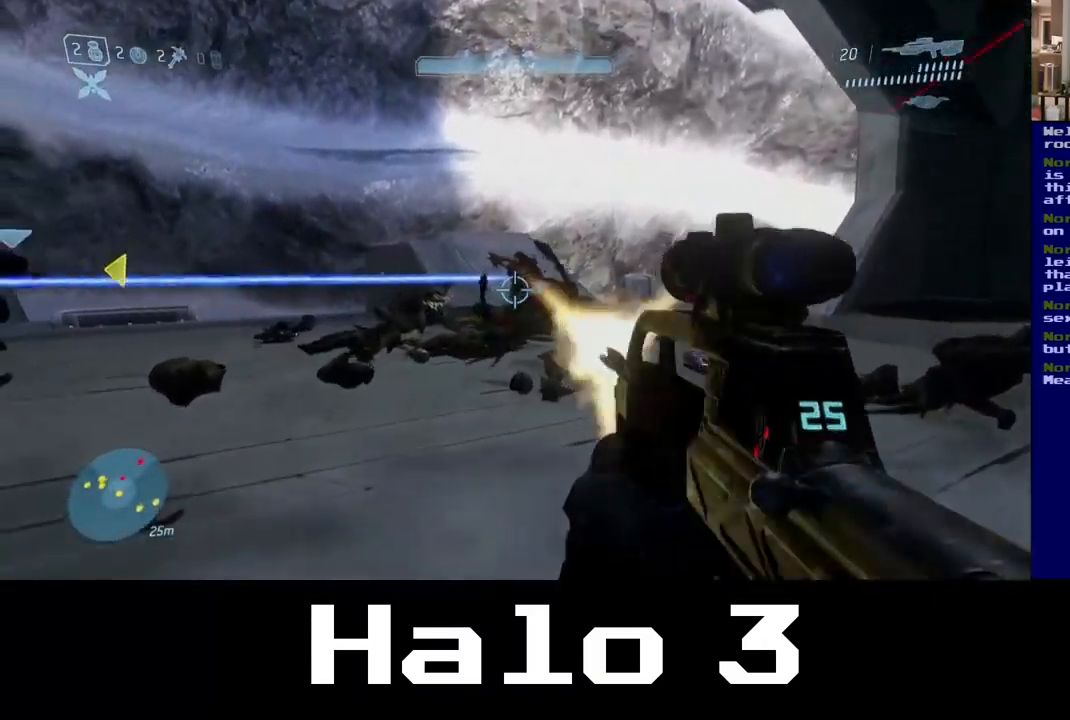
{"buttons": [], "left_stick": "up-right", "right_stick": "down", "events": [[167, "R2", "up"], [233, "left_stick", "up-right"], [233, "right_stick", "down-left"], [467, "right_stick", "down"]]}
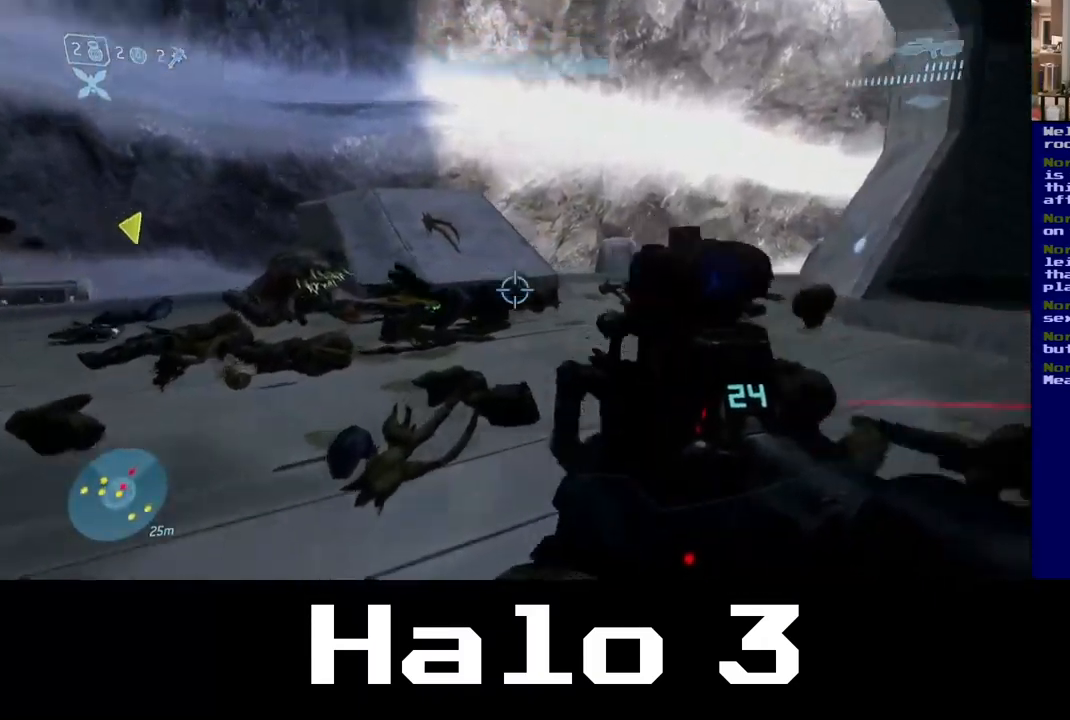
{"buttons": [], "left_stick": "down", "right_stick": "center", "events": [[17, "right_stick", "down-right"], [183, "right_stick", "center"], [217, "left_stick", "down-right"], [233, "B", "down"], [283, "left_stick", "down"], [500, "B", "up"]]}
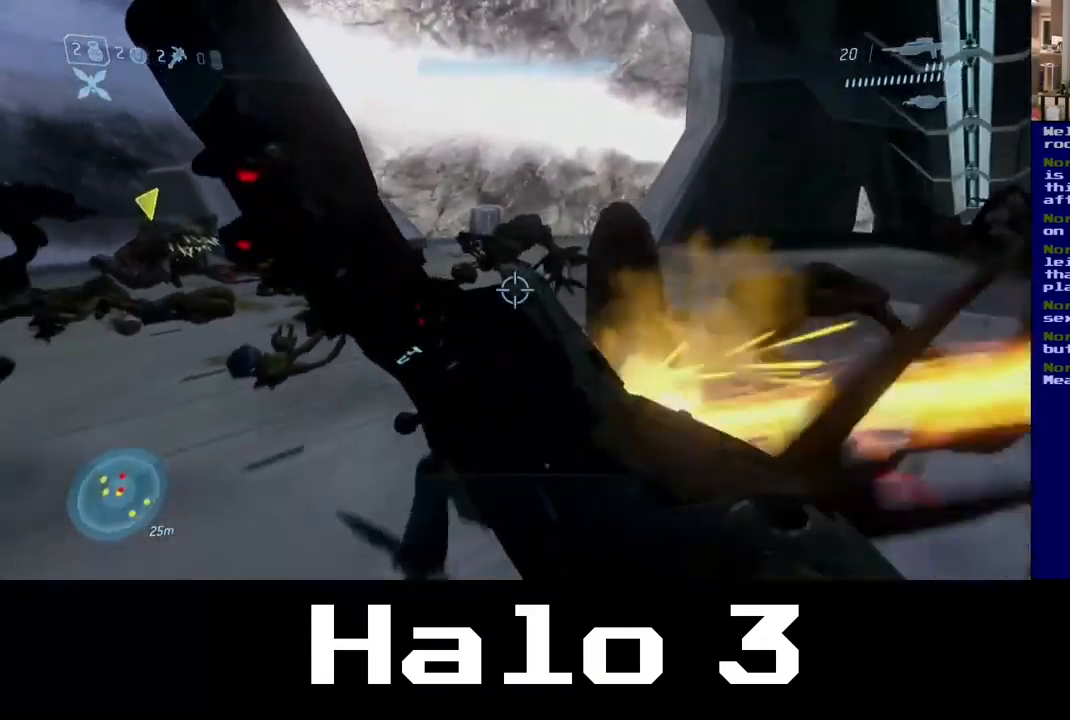
{"buttons": [], "left_stick": "down", "right_stick": "down-right", "events": [[250, "left_stick", "up-right"], [317, "right_stick", "down-right"], [450, "left_stick", "down"]]}
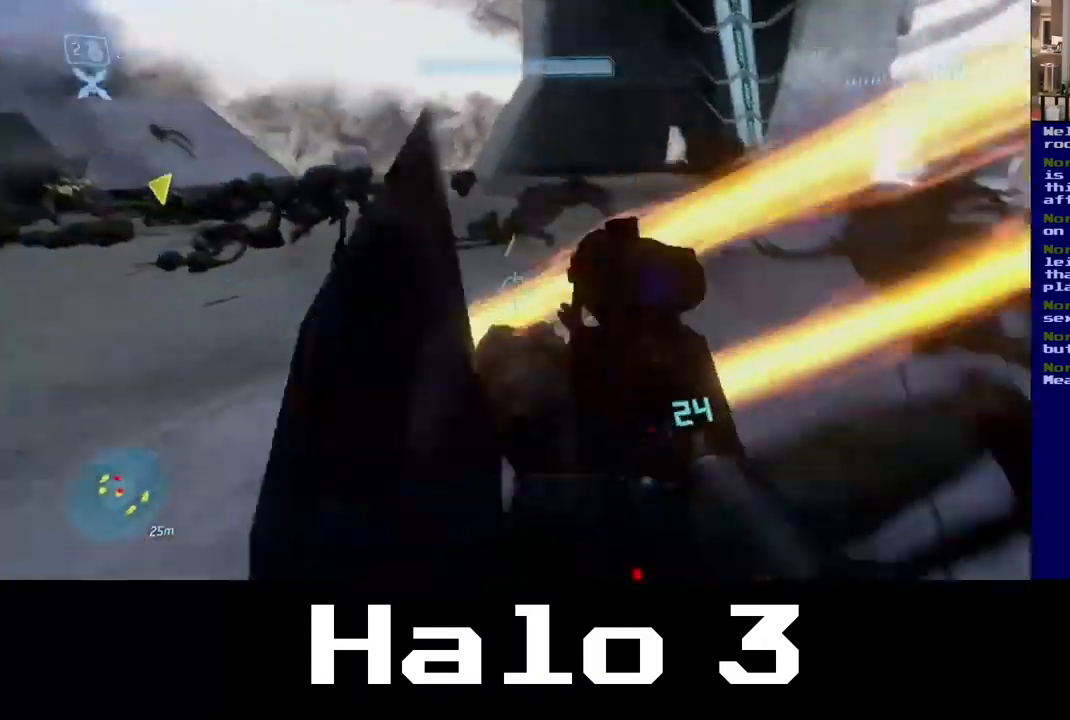
{"buttons": ["R2"], "left_stick": "down", "right_stick": "right", "events": [[67, "R2", "down"], [233, "right_stick", "down-left"], [367, "right_stick", "down-right"], [500, "right_stick", "right"]]}
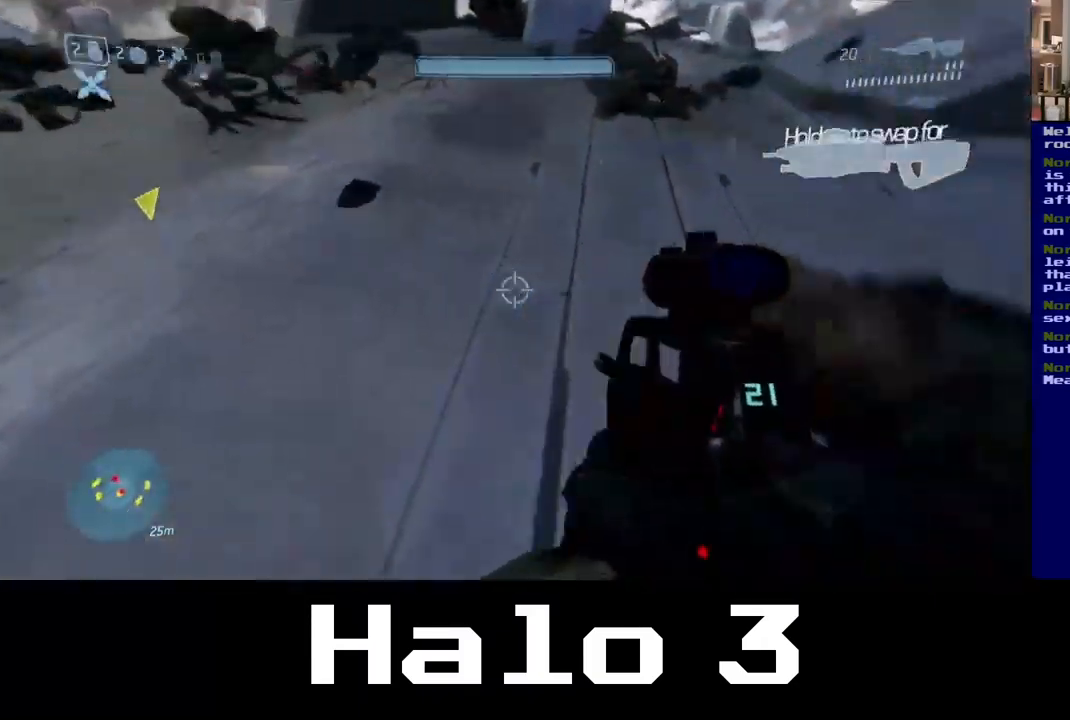
{"buttons": [], "left_stick": "up-right", "right_stick": "up", "events": [[67, "R2", "up"], [217, "left_stick", "right"], [367, "left_stick", "up-right"], [433, "right_stick", "up"]]}
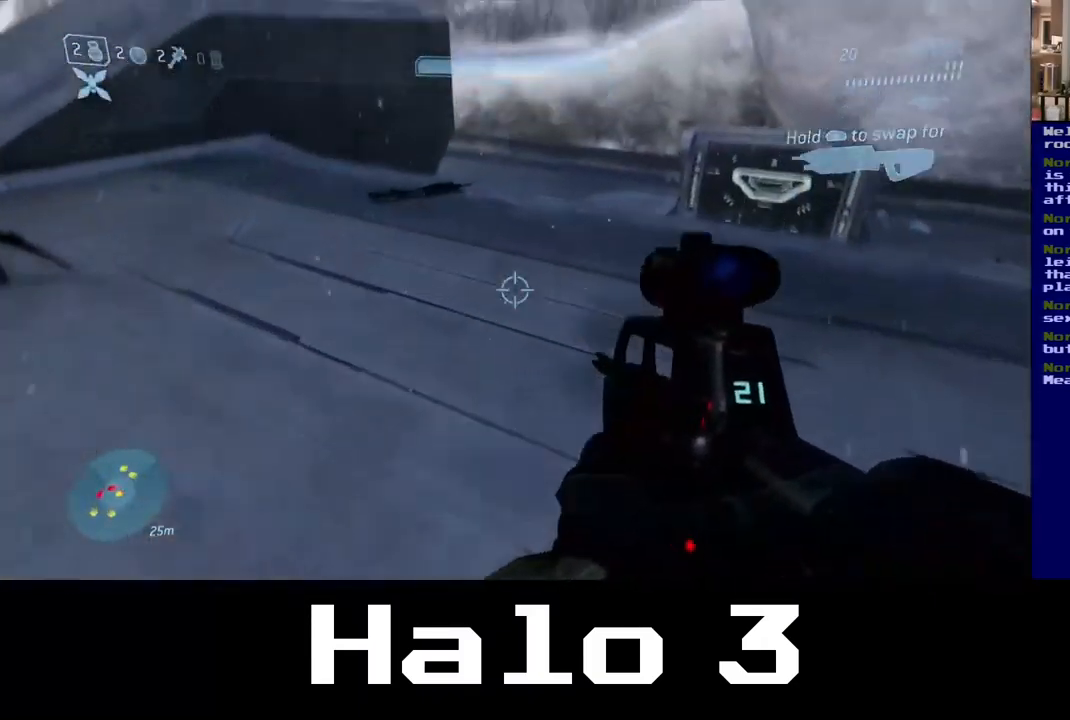
{"buttons": [], "left_stick": "up", "right_stick": "up-left", "events": [[67, "right_stick", "up-left"], [200, "right_stick", "left"], [250, "left_stick", "center"], [350, "left_stick", "left"], [433, "right_stick", "up-left"], [467, "left_stick", "up"]]}
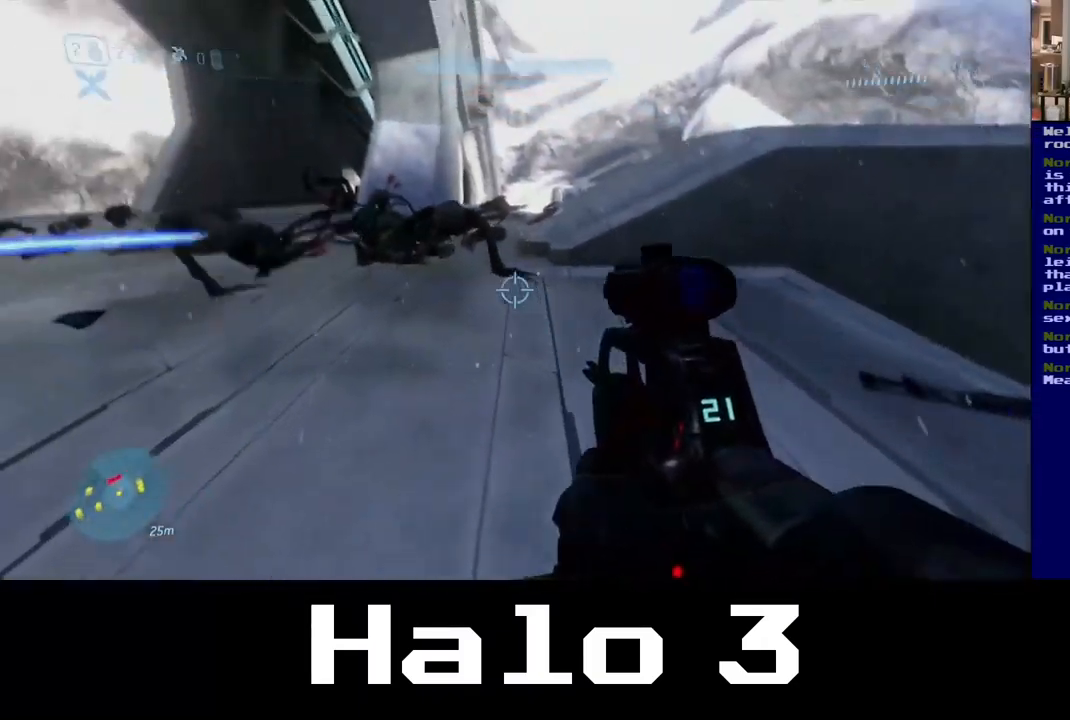
{"buttons": [], "left_stick": "up-right", "right_stick": "down-left", "events": [[133, "right_stick", "up"], [167, "R2", "down"], [333, "left_stick", "up-right"], [367, "R2", "up"], [367, "right_stick", "center"], [417, "right_stick", "down-left"]]}
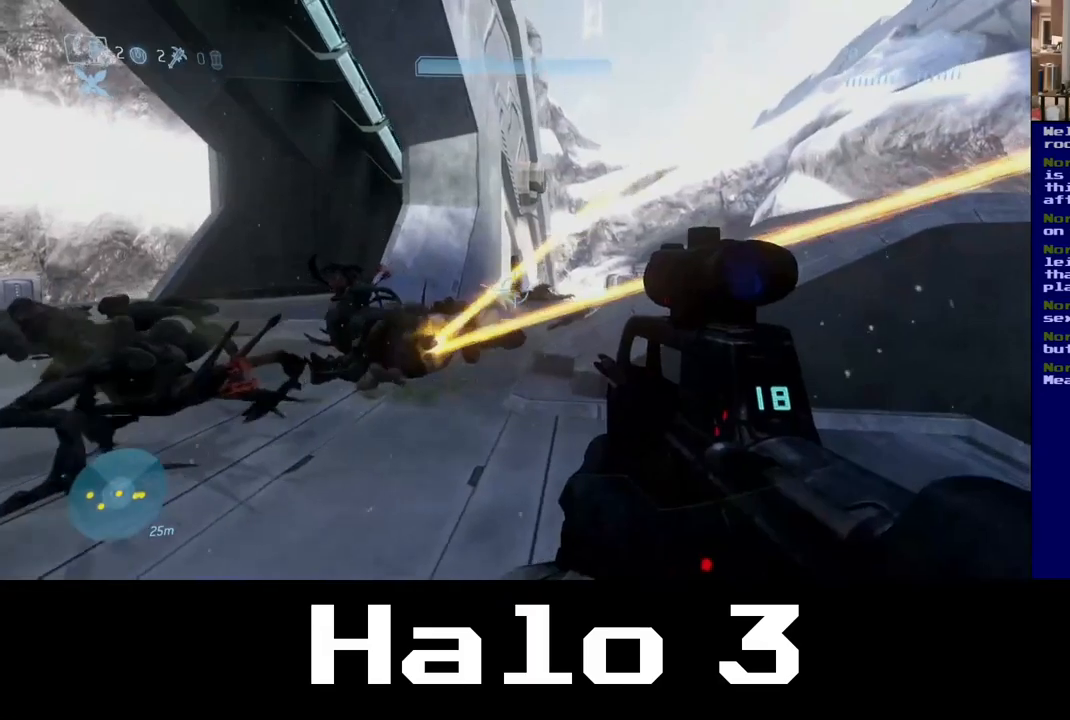
{"buttons": [], "left_stick": "right", "right_stick": "center", "events": [[100, "left_stick", "left"], [250, "R2", "down"], [284, "right_stick", "up-left"], [350, "left_stick", "right"], [434, "right_stick", "center"], [467, "R2", "up"]]}
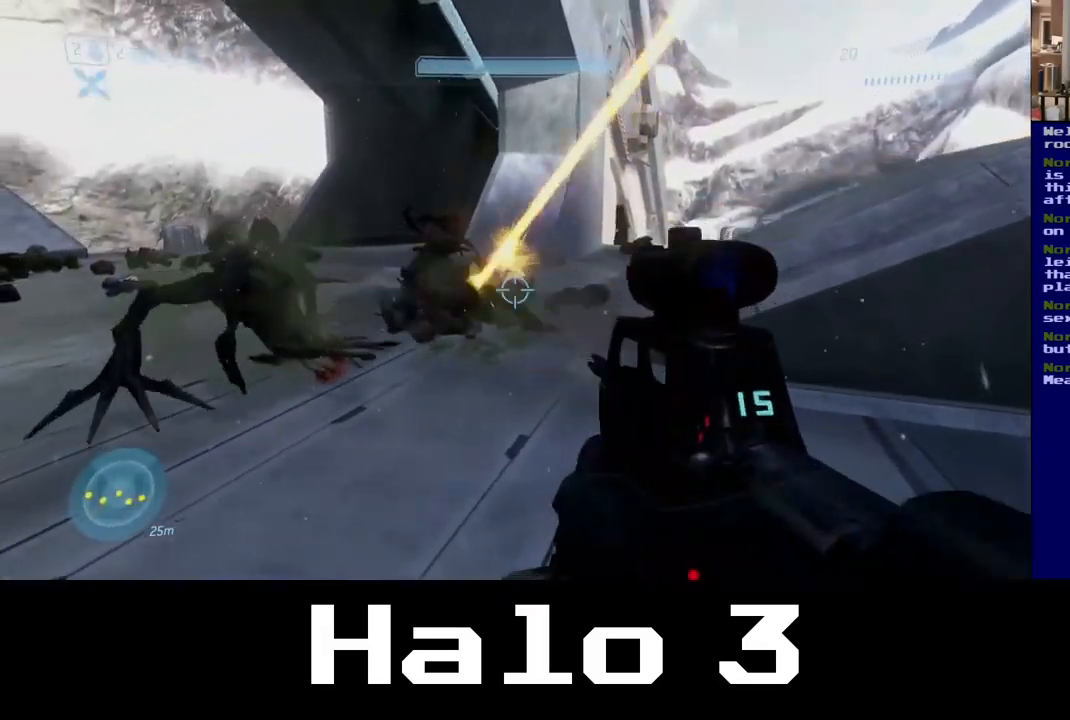
{"buttons": ["R2"], "left_stick": "down", "right_stick": "up-left", "events": [[50, "left_stick", "down-left"], [100, "right_stick", "left"], [284, "left_stick", "up-left"], [300, "R2", "down"], [300, "right_stick", "up-left"], [367, "left_stick", "up-right"], [500, "left_stick", "down"]]}
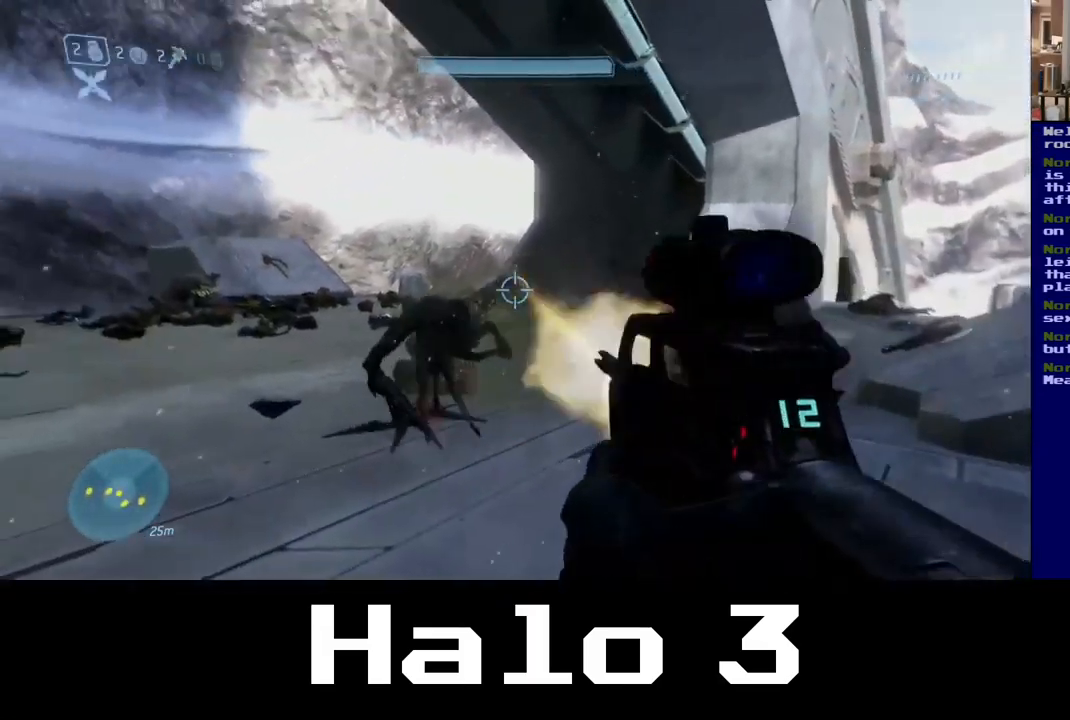
{"buttons": [], "left_stick": "right", "right_stick": "down-right", "events": [[17, "R2", "up"], [17, "left_stick", "down-left"], [17, "right_stick", "left"], [234, "left_stick", "center"], [250, "R2", "down"], [267, "right_stick", "down-right"], [300, "left_stick", "right"], [500, "R2", "up"]]}
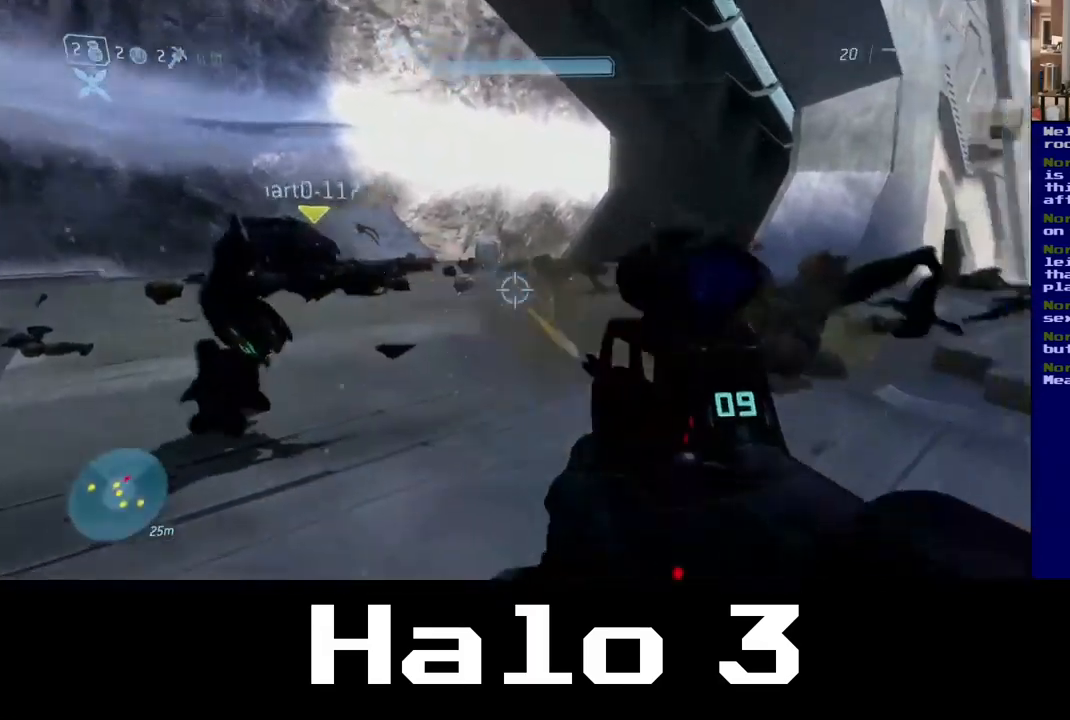
{"buttons": [], "left_stick": "down-left", "right_stick": "center", "events": [[84, "left_stick", "left"], [150, "R2", "down"], [167, "right_stick", "center"], [267, "left_stick", "center"], [350, "R2", "up"], [434, "left_stick", "down-left"]]}
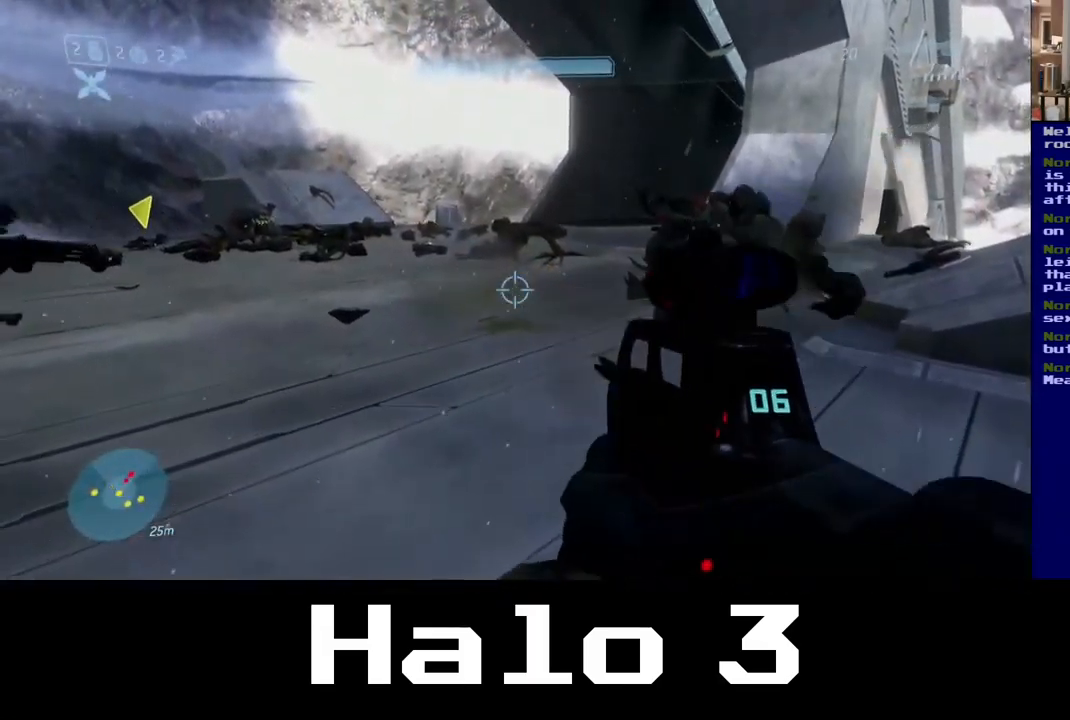
{"buttons": [], "left_stick": "up-left", "right_stick": "left", "events": [[300, "right_stick", "left"], [450, "left_stick", "up-left"]]}
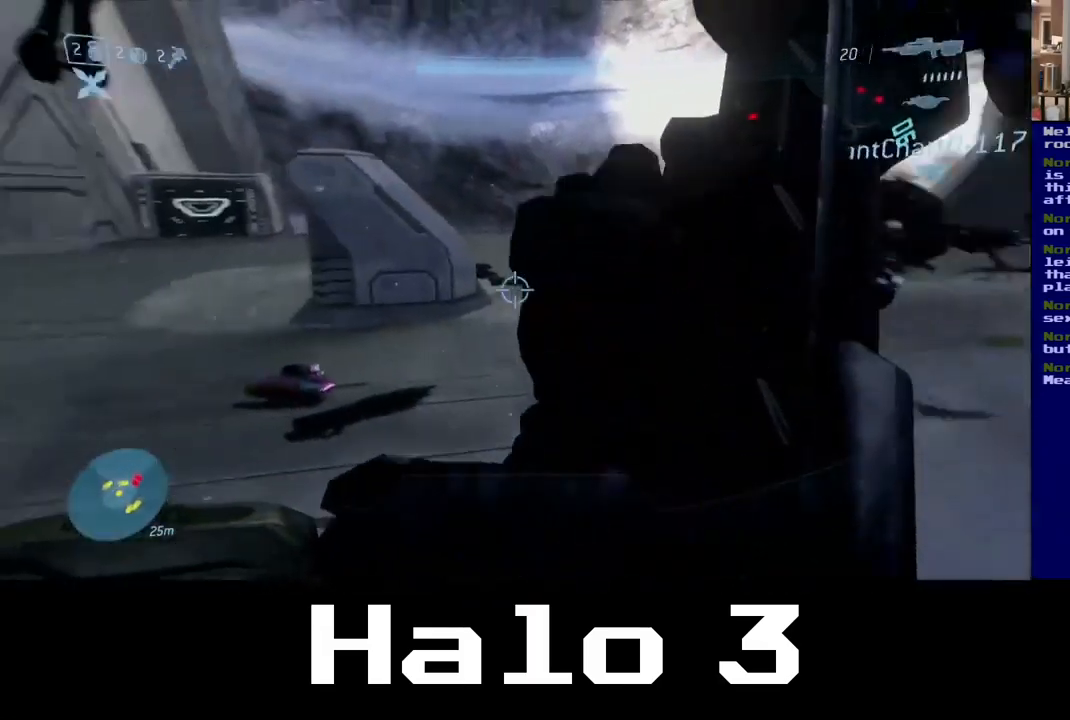
{"buttons": [], "left_stick": "up", "right_stick": "center", "events": [[17, "left_stick", "up"], [167, "right_stick", "up-left"], [384, "right_stick", "center"]]}
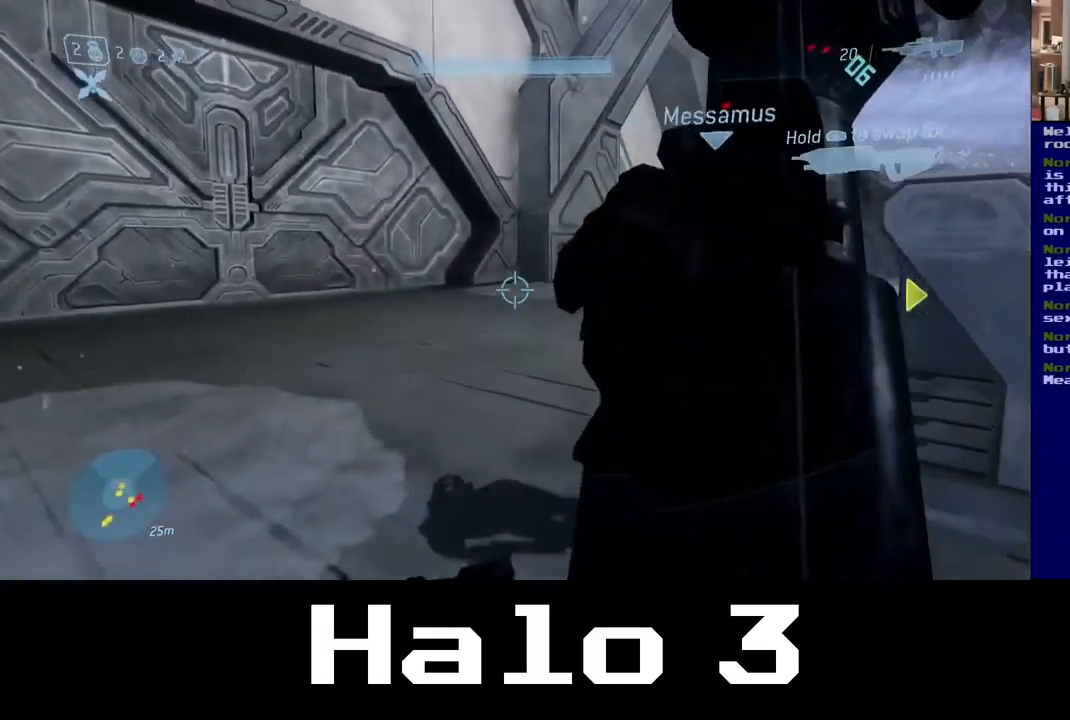
{"buttons": [], "left_stick": "up", "right_stick": "left", "events": [[284, "right_stick", "left"]]}